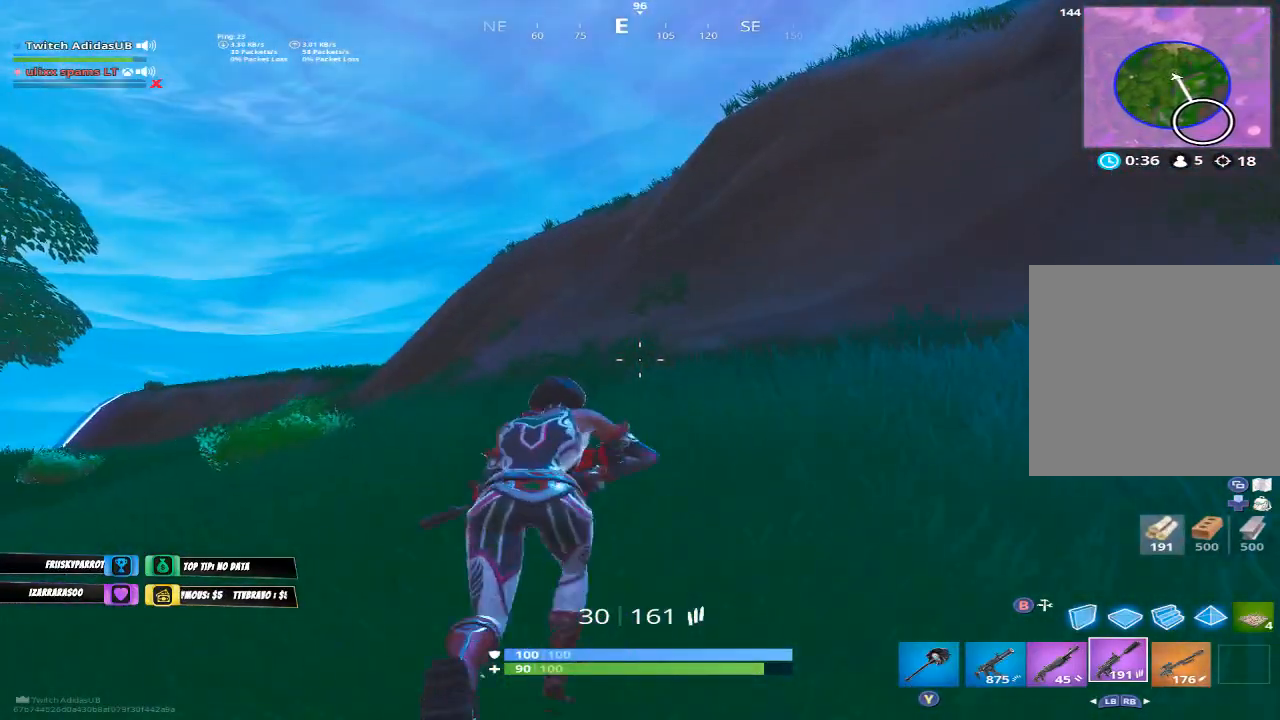
Gameplay with a controller (Xbox layout); each line is a JSON object with the inputs held at the frame after it. "events" lists button and stick changes between this image and that frame as [ms after this image, input, new state], when the widget could be followed in between.
{"buttons": [], "left_stick": "up-left", "right_stick": "up-right", "events": [[333, "left_stick", "up-left"], [367, "right_stick", "up-right"]]}
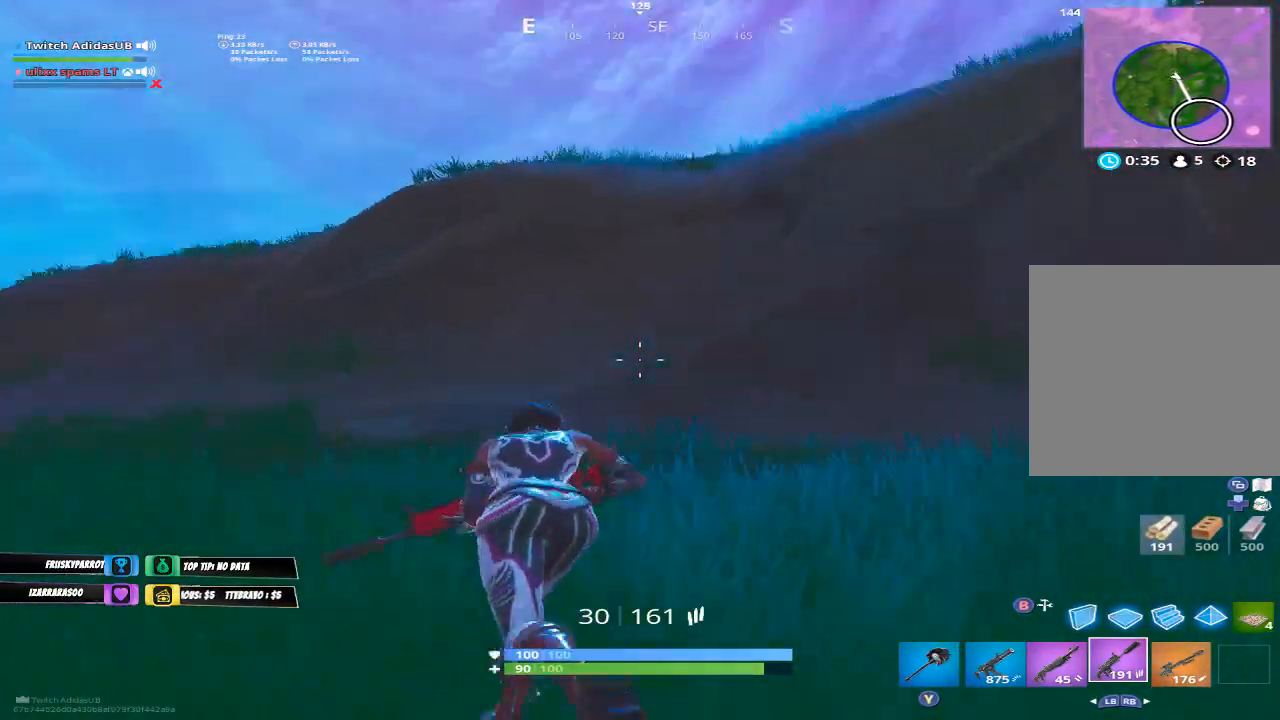
{"buttons": [], "left_stick": "left", "right_stick": "right", "events": [[67, "right_stick", "center"], [100, "left_stick", "left"], [133, "A", "down"], [233, "A", "up"], [467, "right_stick", "right"]]}
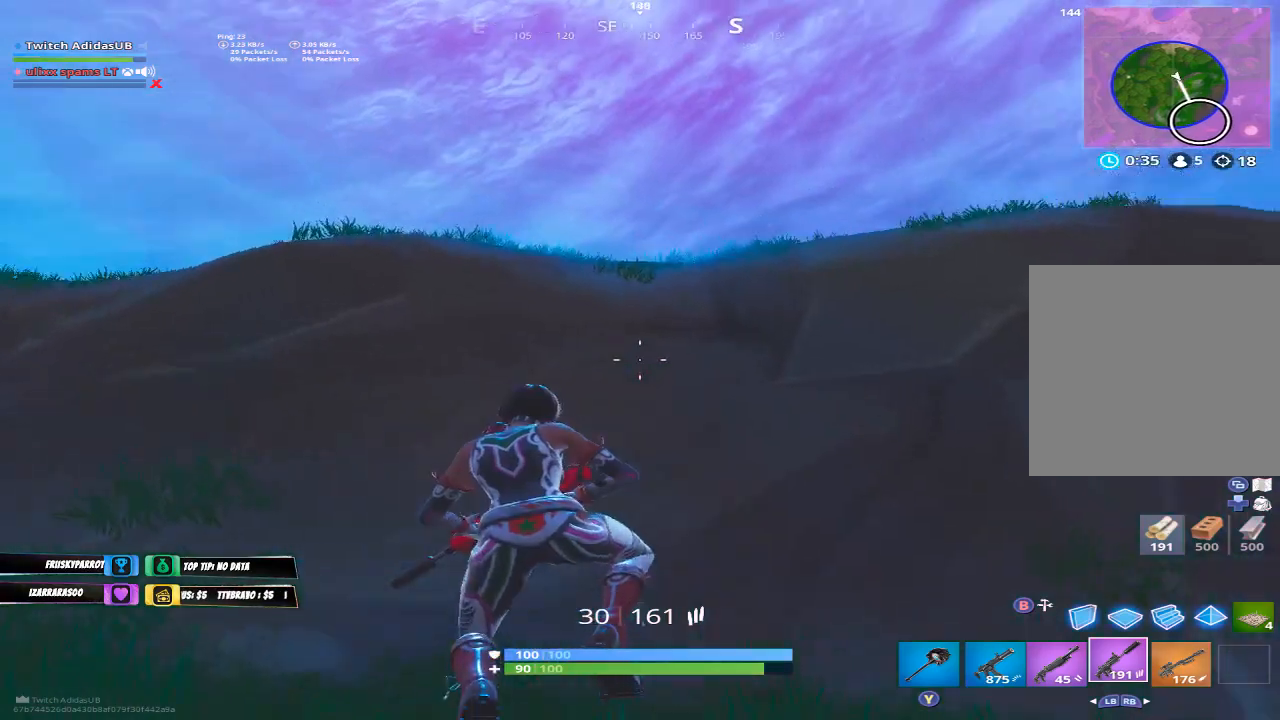
{"buttons": [], "left_stick": "up", "right_stick": "down-left", "events": [[100, "right_stick", "center"], [200, "right_stick", "down-left"], [267, "left_stick", "up-left"], [500, "left_stick", "up"]]}
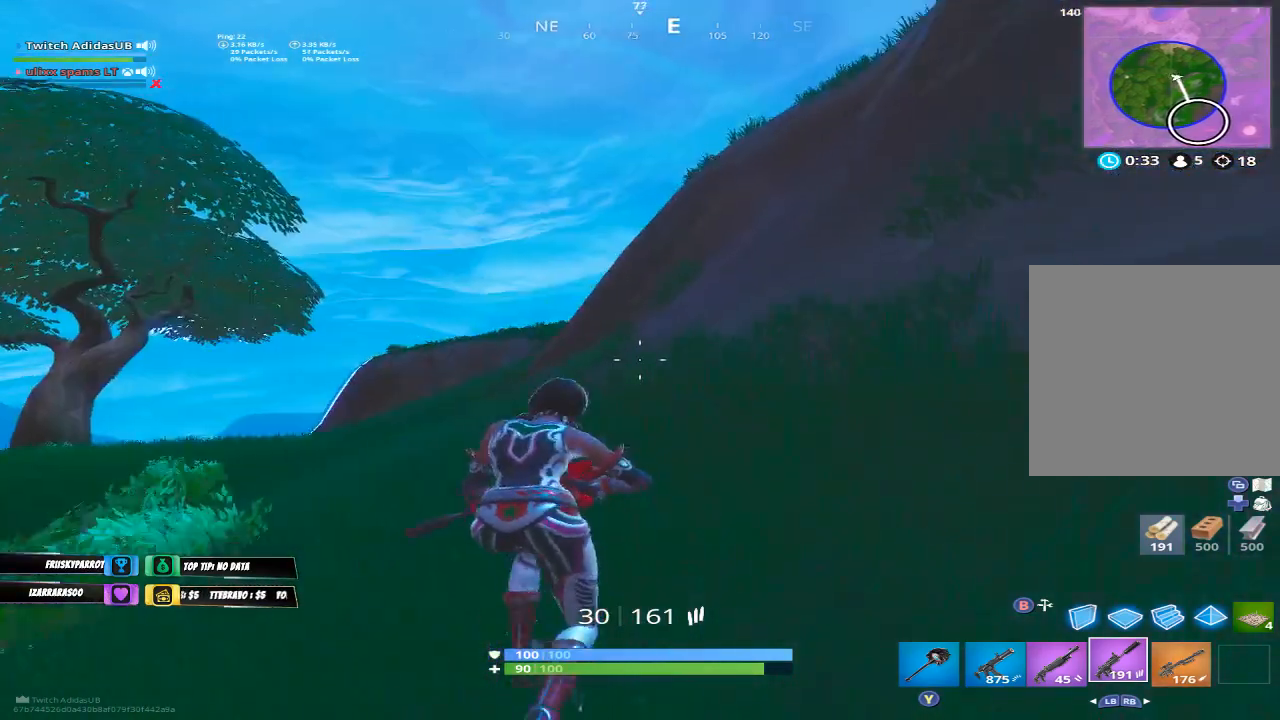
{"buttons": [], "left_stick": "up", "right_stick": "center", "events": [[33, "right_stick", "center"], [267, "right_stick", "down-left"], [433, "right_stick", "center"]]}
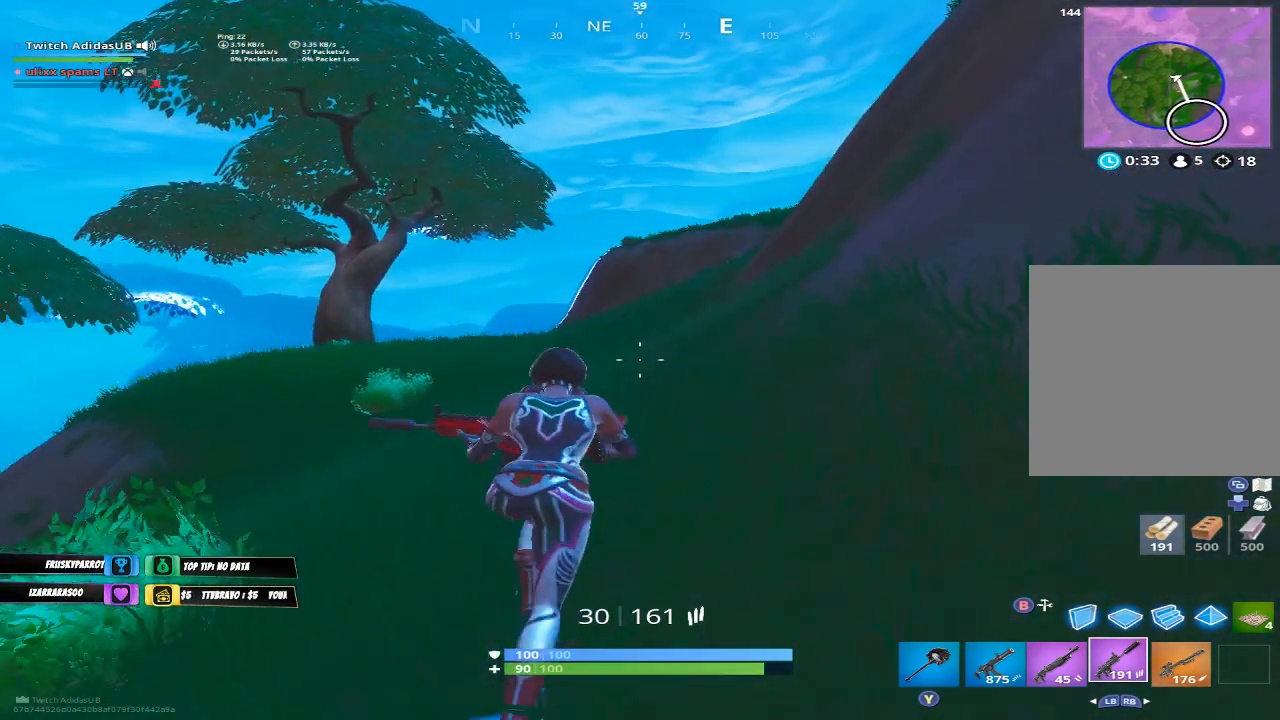
{"buttons": [], "left_stick": "up", "right_stick": "center", "events": []}
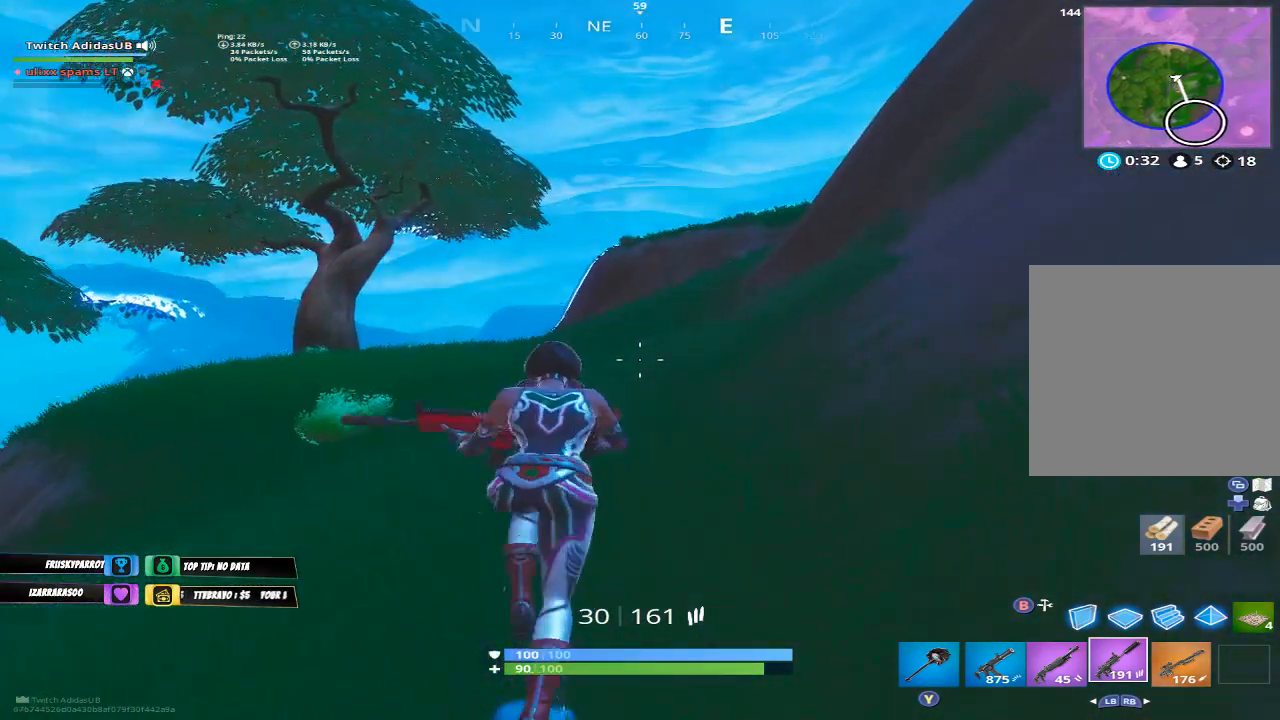
{"buttons": [], "left_stick": "up-left", "right_stick": "center", "events": [[200, "right_stick", "up-right"], [333, "right_stick", "center"], [367, "left_stick", "up-left"]]}
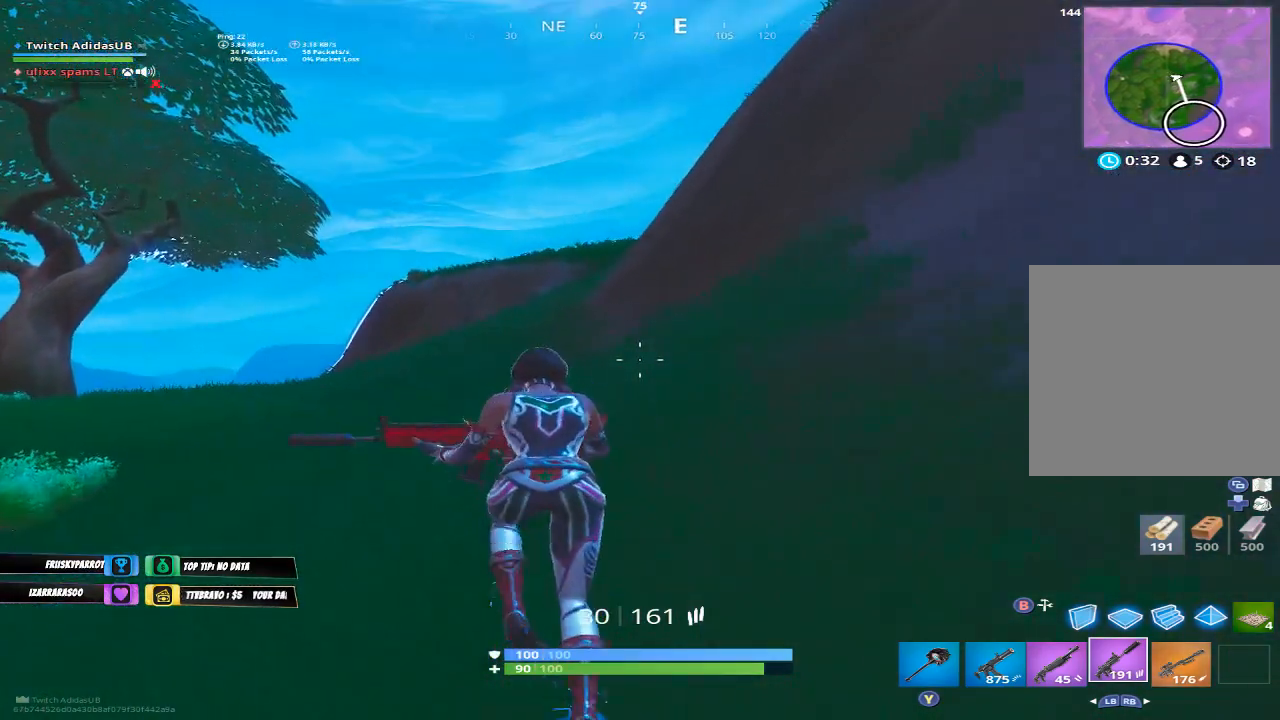
{"buttons": [], "left_stick": "up-left", "right_stick": "center", "events": []}
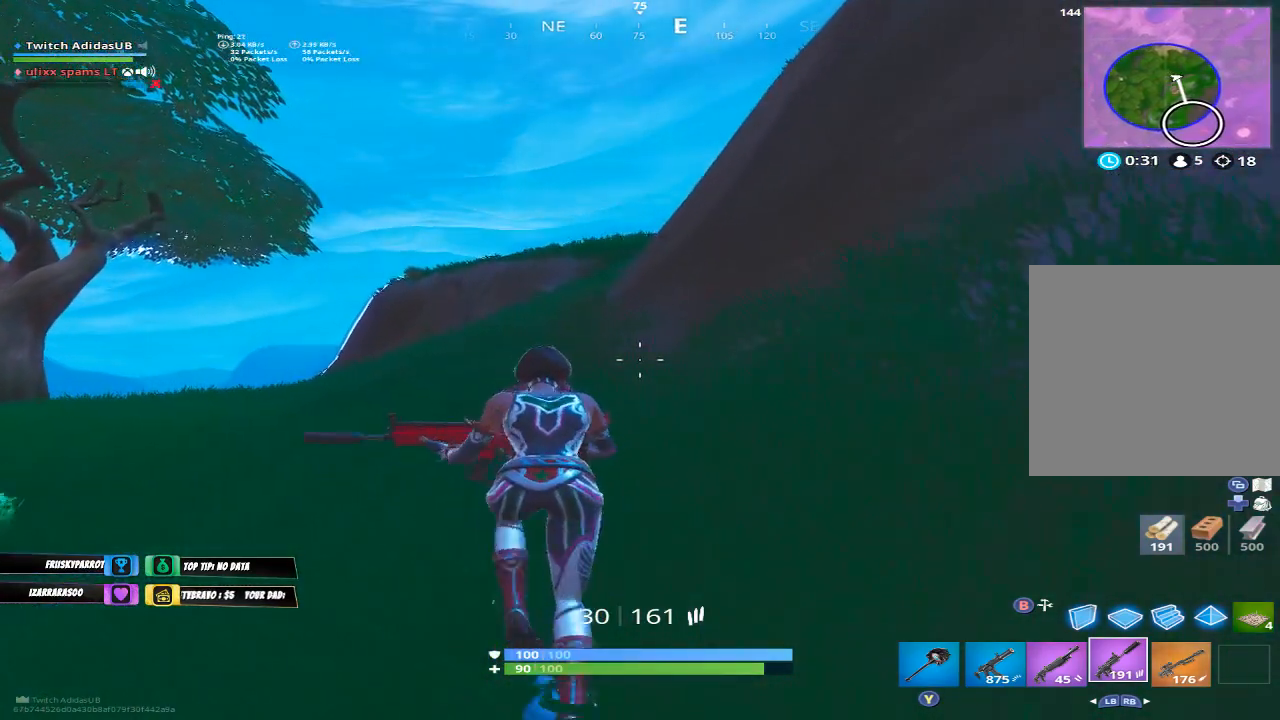
{"buttons": [], "left_stick": "up-left", "right_stick": "center", "events": []}
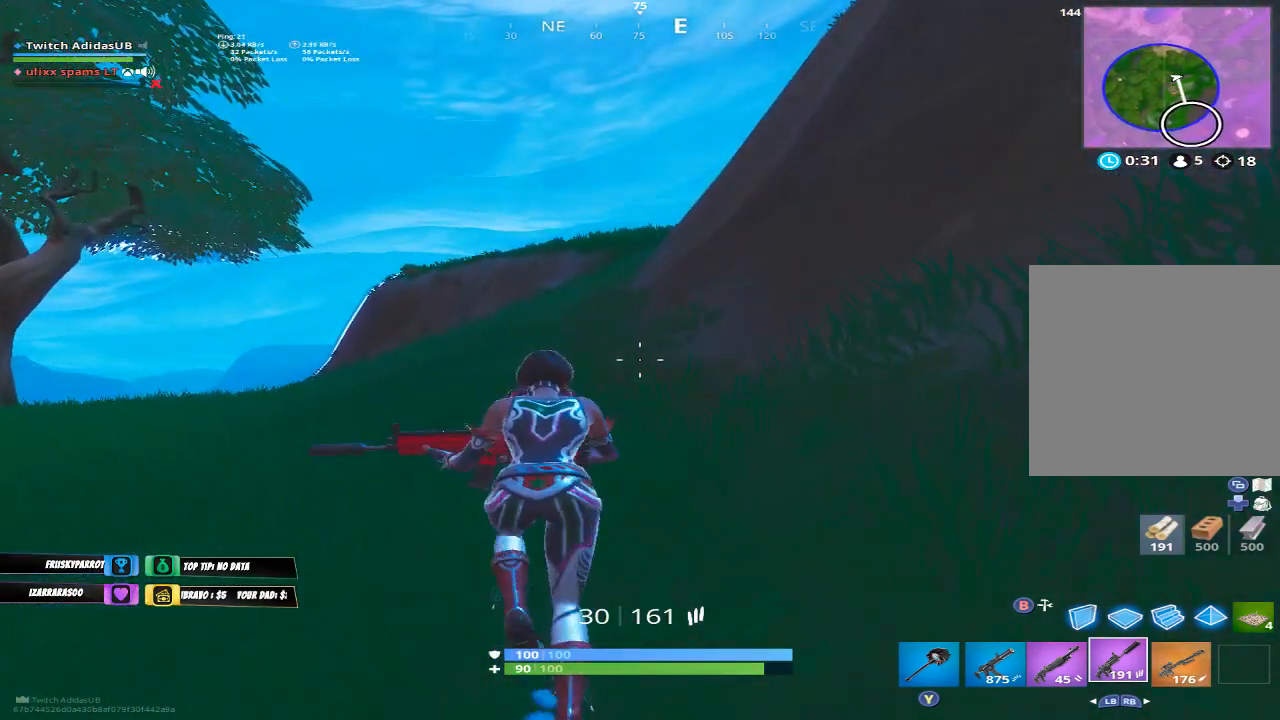
{"buttons": [], "left_stick": "up", "right_stick": "center", "events": [[133, "right_stick", "up-right"], [300, "right_stick", "center"], [367, "A", "down"], [433, "left_stick", "up"], [467, "A", "up"]]}
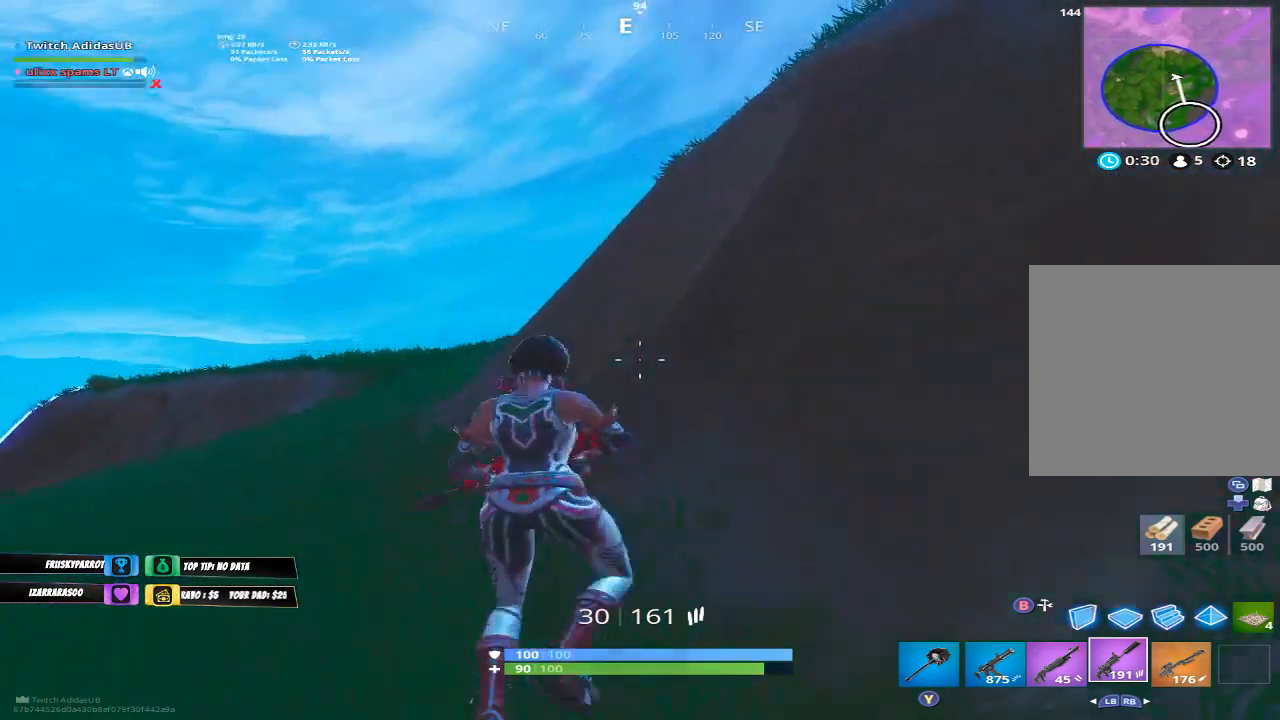
{"buttons": [], "left_stick": "up-left", "right_stick": "center", "events": [[67, "DPAD_UP", "down"], [67, "left_stick", "center"], [167, "B", "down"], [167, "DPAD_UP", "up"], [267, "B", "up"], [333, "left_stick", "up"], [500, "left_stick", "up-left"]]}
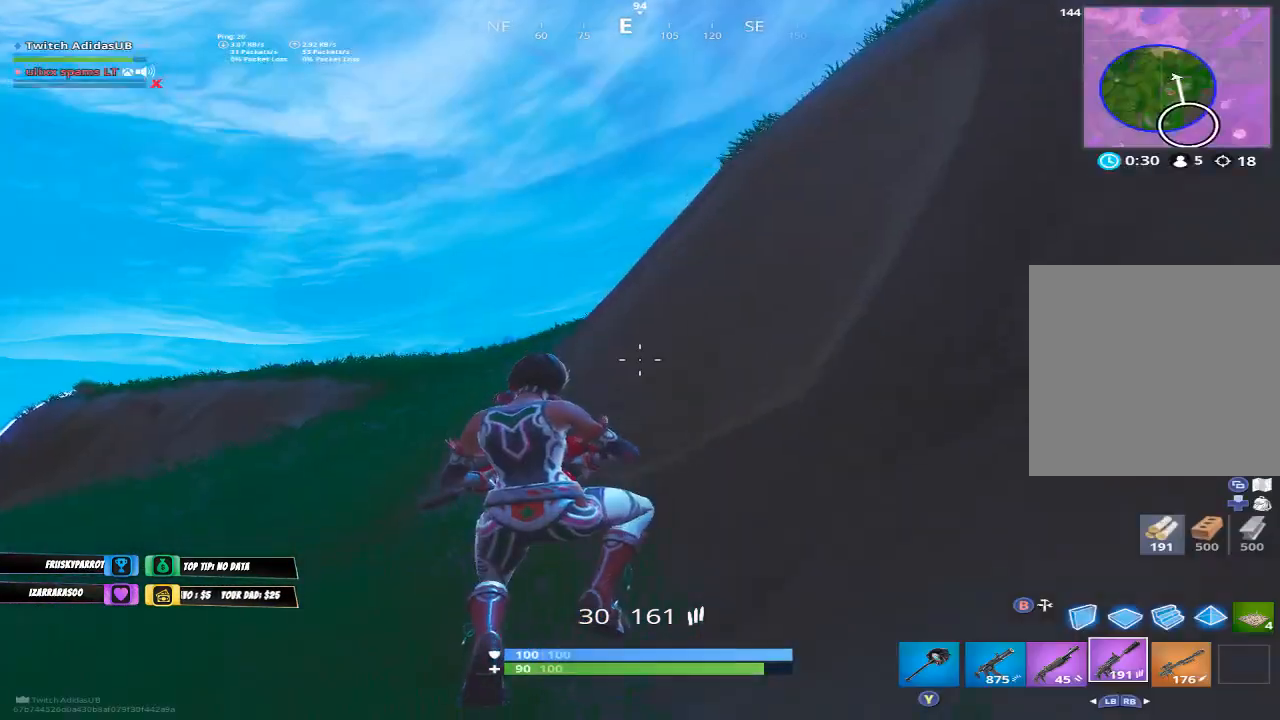
{"buttons": [], "left_stick": "up-left", "right_stick": "center", "events": [[200, "right_stick", "up-right"], [333, "right_stick", "center"], [367, "A", "down"], [433, "A", "up"]]}
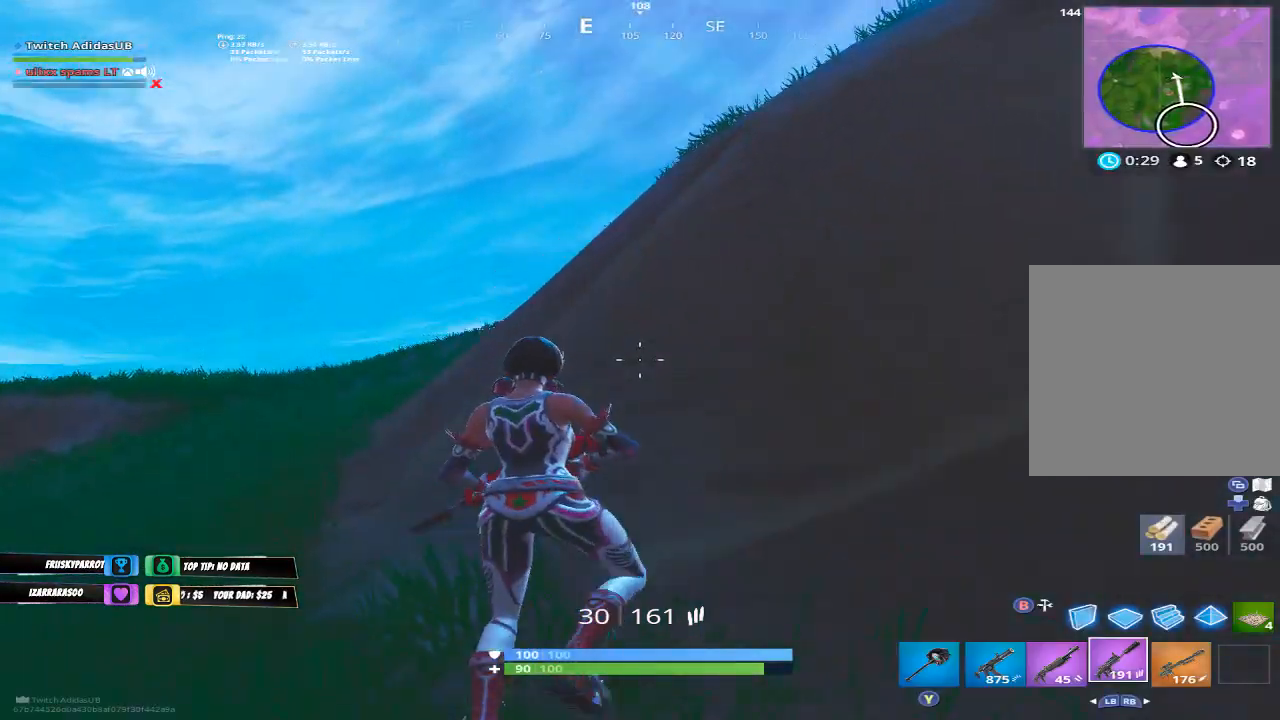
{"buttons": [], "left_stick": "left", "right_stick": "left", "events": [[100, "right_stick", "right"], [200, "left_stick", "left"], [333, "right_stick", "center"], [467, "right_stick", "left"]]}
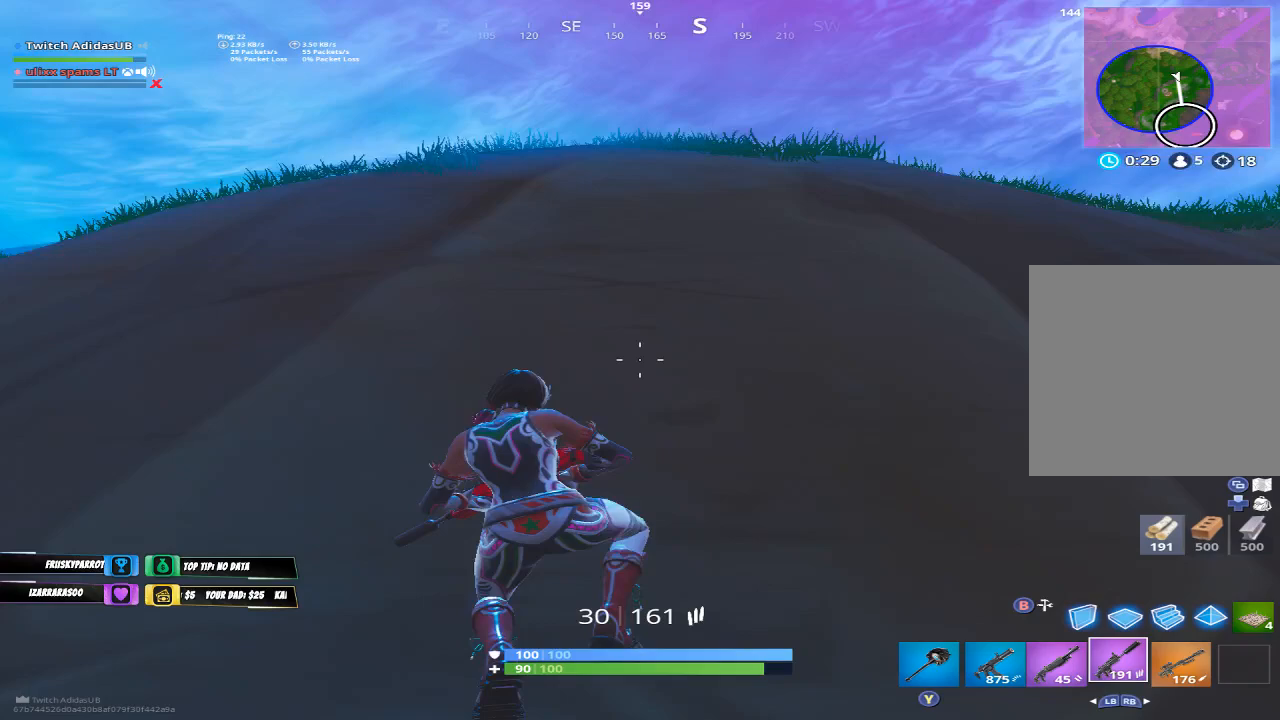
{"buttons": [], "left_stick": "up-left", "right_stick": "center", "events": [[67, "left_stick", "up-left"], [100, "right_stick", "down-left"], [233, "right_stick", "center"]]}
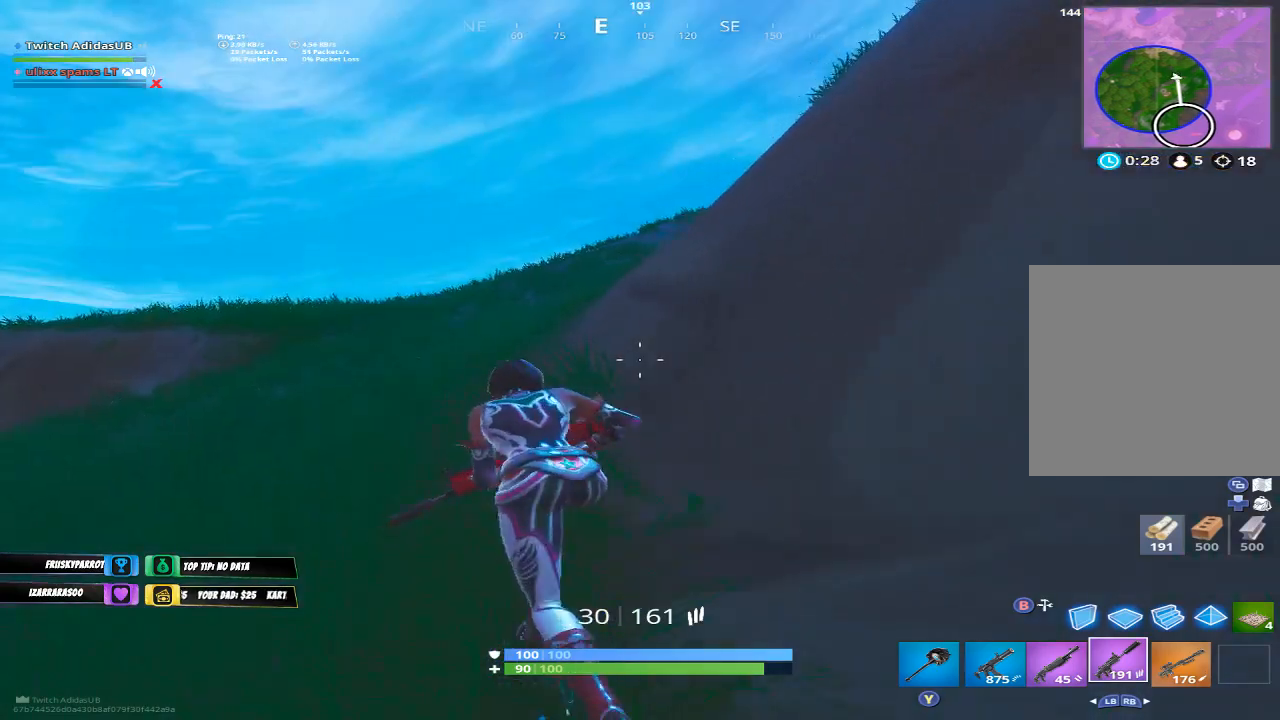
{"buttons": ["A"], "left_stick": "up-left", "right_stick": "center", "events": [[300, "right_stick", "right"], [500, "A", "down"], [500, "right_stick", "center"]]}
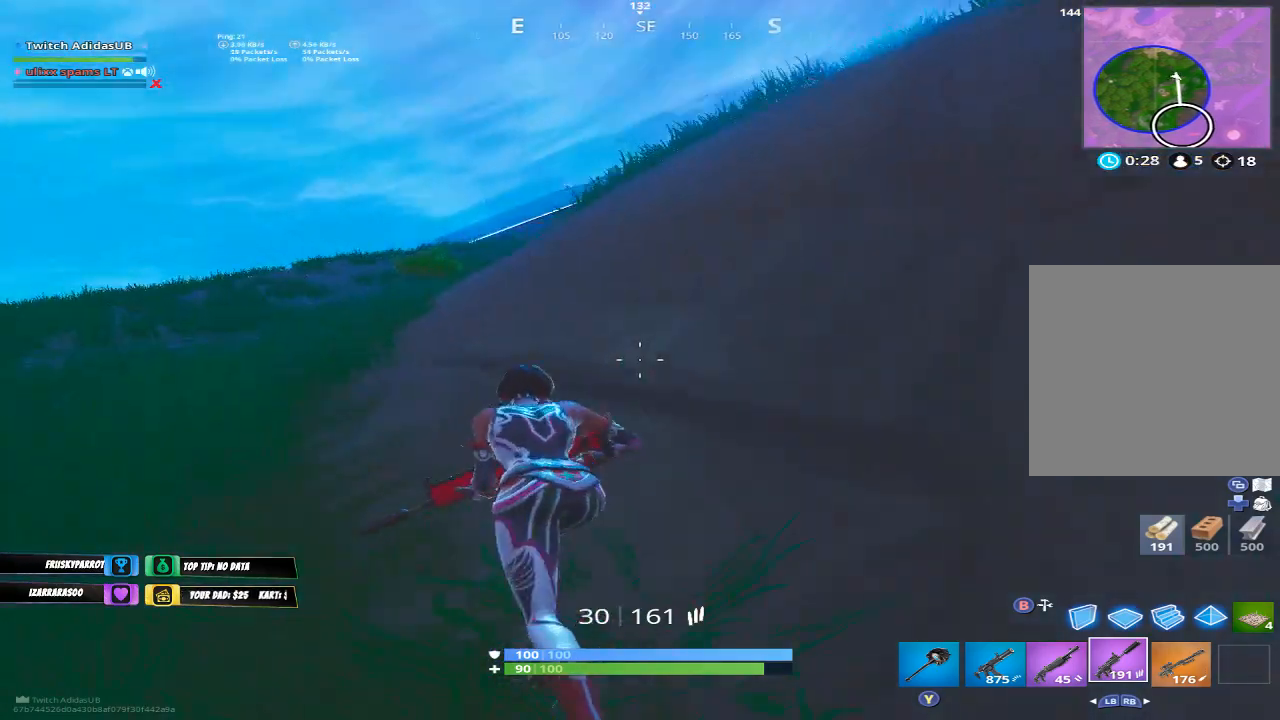
{"buttons": [], "left_stick": "up-left", "right_stick": "center", "events": [[33, "A", "up"]]}
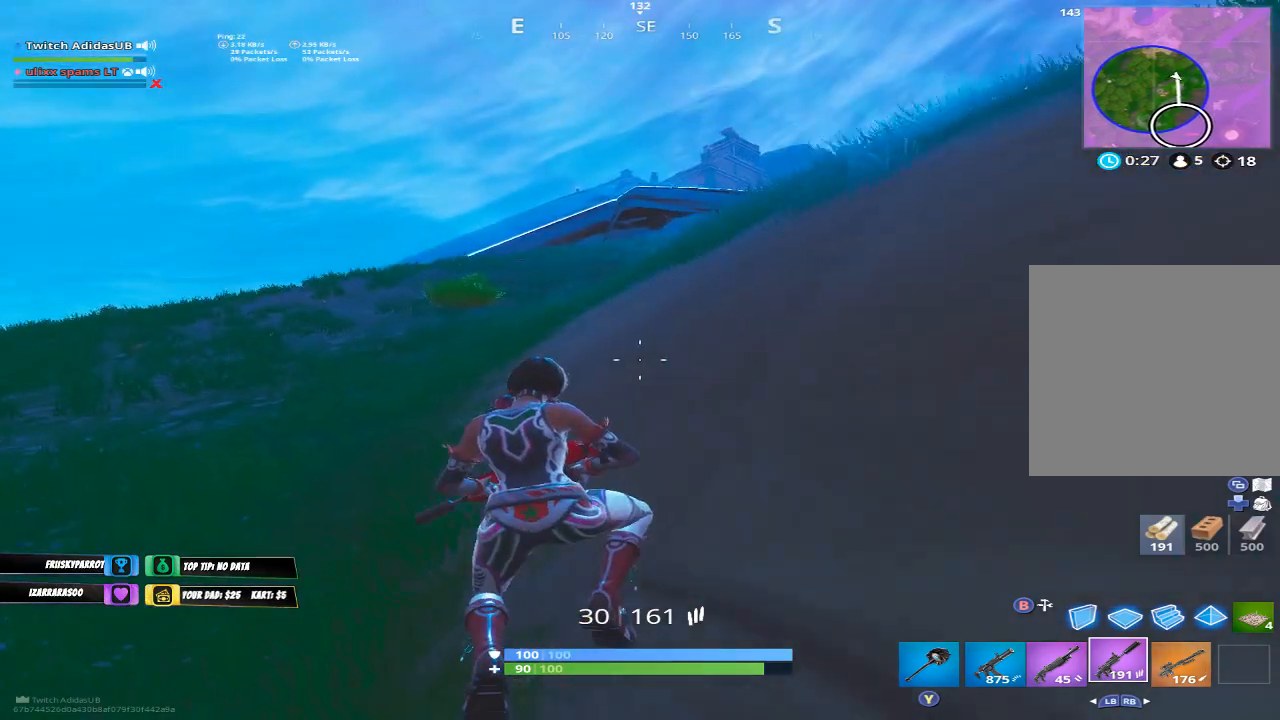
{"buttons": [], "left_stick": "up-left", "right_stick": "center", "events": [[100, "right_stick", "right"], [367, "A", "down"], [367, "right_stick", "center"], [400, "A", "up"]]}
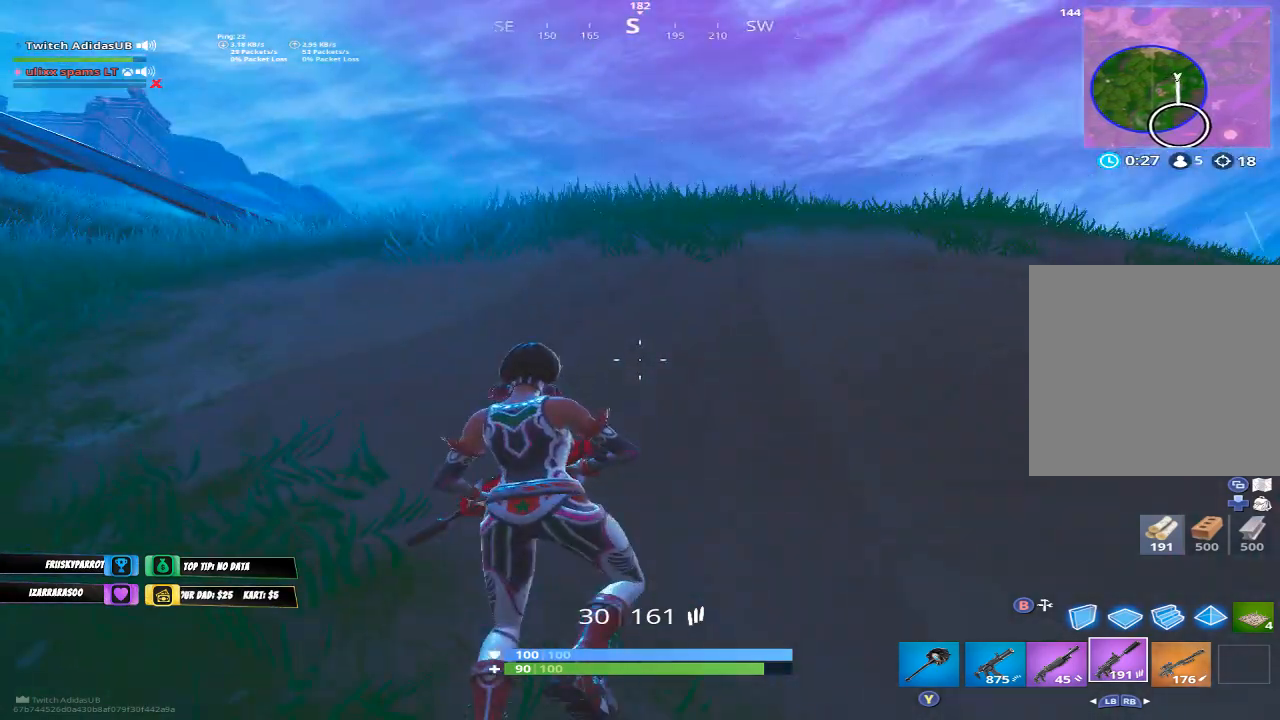
{"buttons": [], "left_stick": "up-left", "right_stick": "center", "events": []}
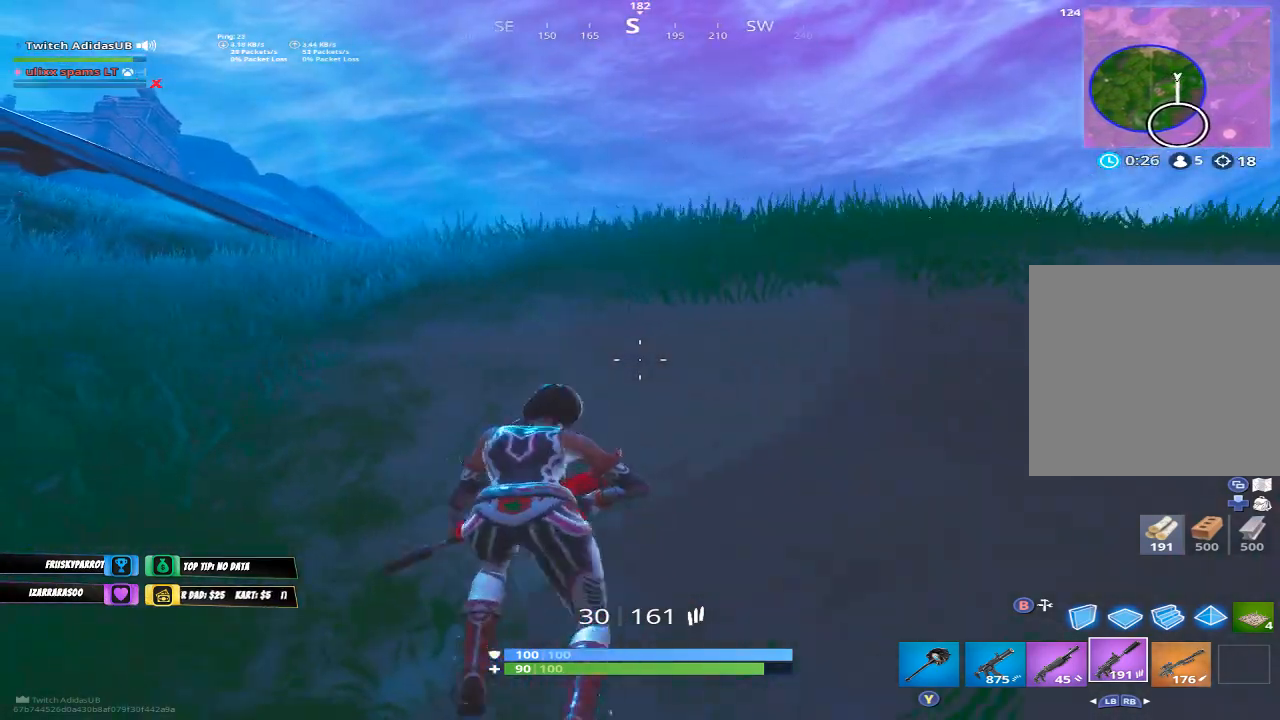
{"buttons": [], "left_stick": "down-left", "right_stick": "center", "events": [[67, "right_stick", "down"], [200, "right_stick", "center"], [433, "left_stick", "down-left"]]}
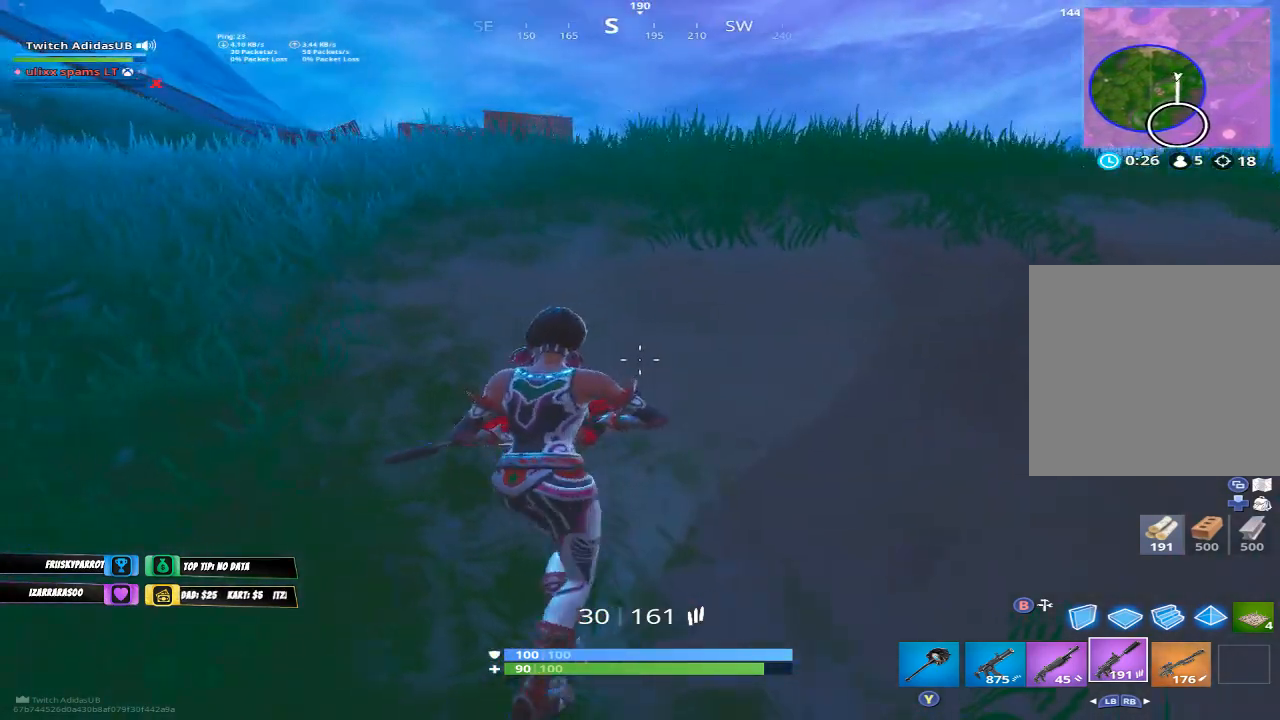
{"buttons": [], "left_stick": "left", "right_stick": "center", "events": [[100, "left_stick", "left"], [367, "R3", "down"], [467, "R3", "up"]]}
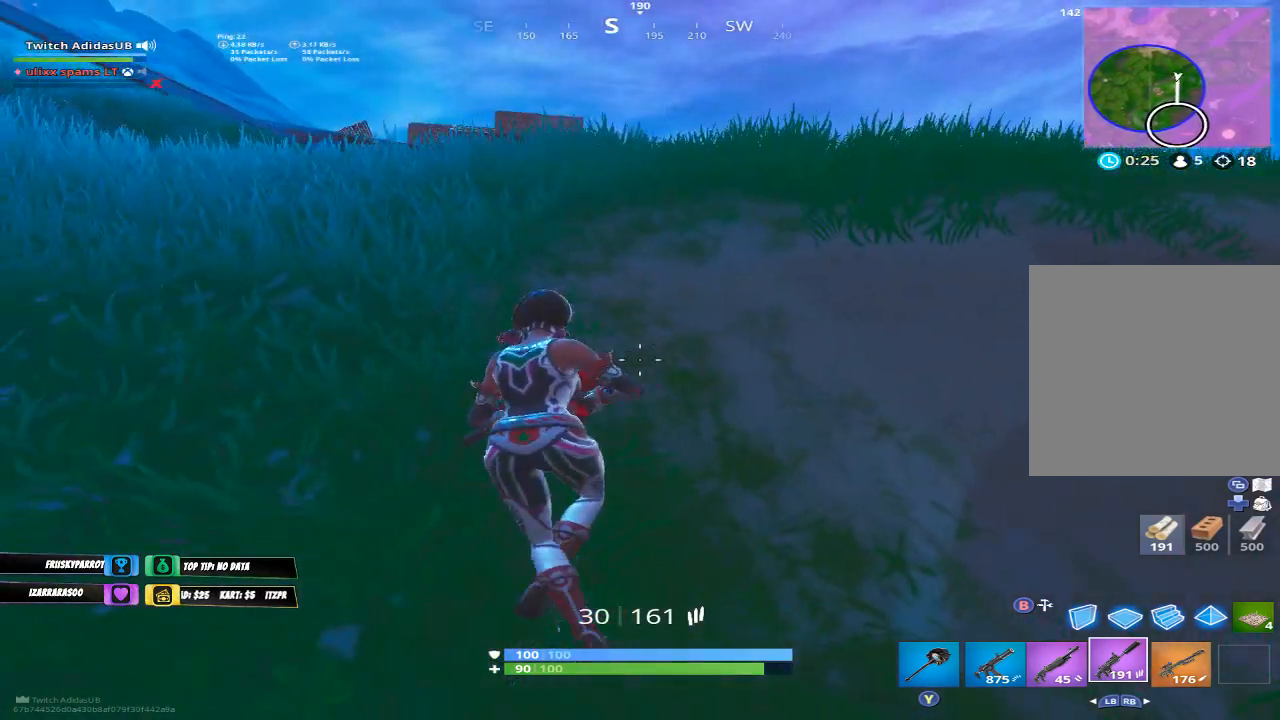
{"buttons": [], "left_stick": "up-left", "right_stick": "center", "events": [[367, "left_stick", "up-left"]]}
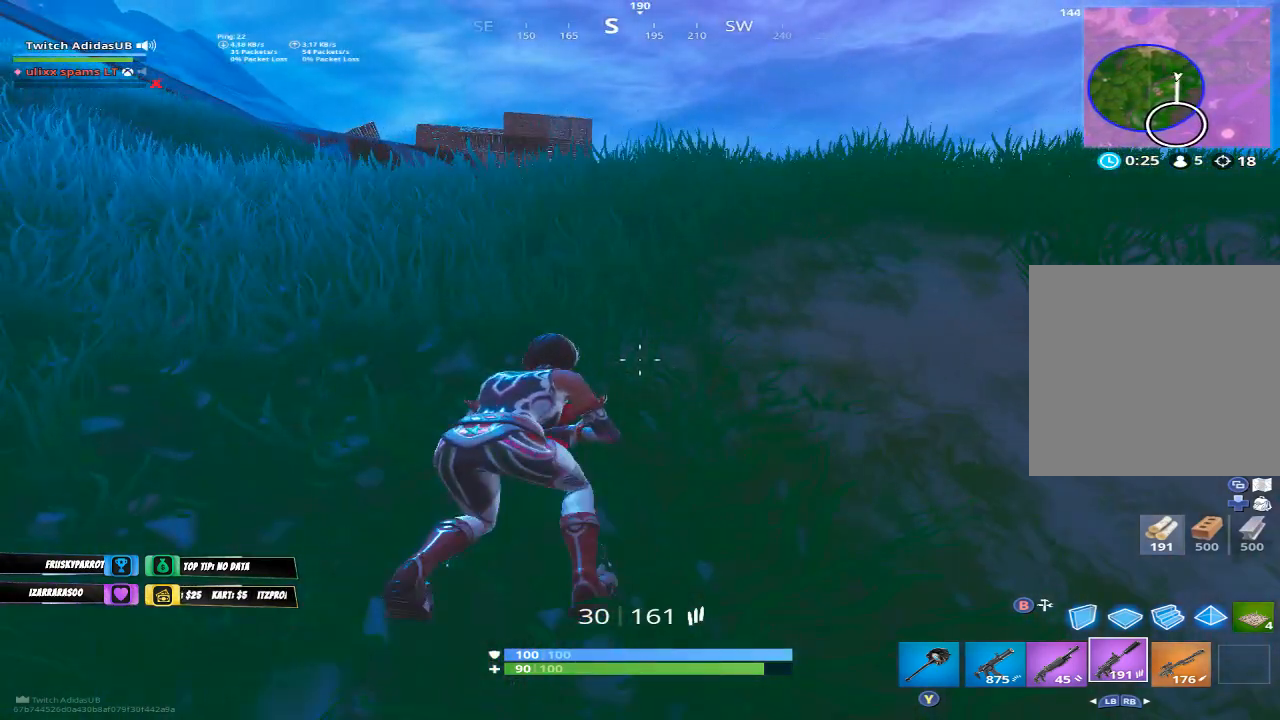
{"buttons": [], "left_stick": "center", "right_stick": "center", "events": [[100, "left_stick", "up-right"], [200, "left_stick", "right"], [367, "left_stick", "center"]]}
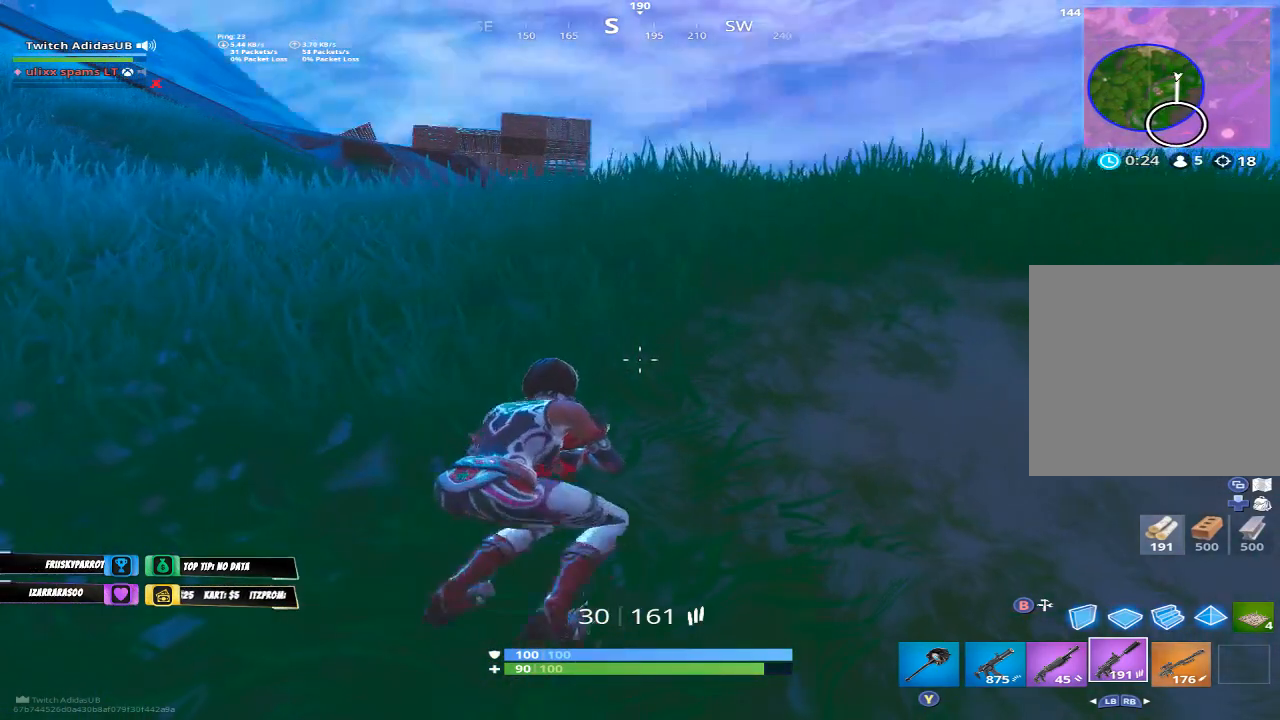
{"buttons": [], "left_stick": "center", "right_stick": "center", "events": []}
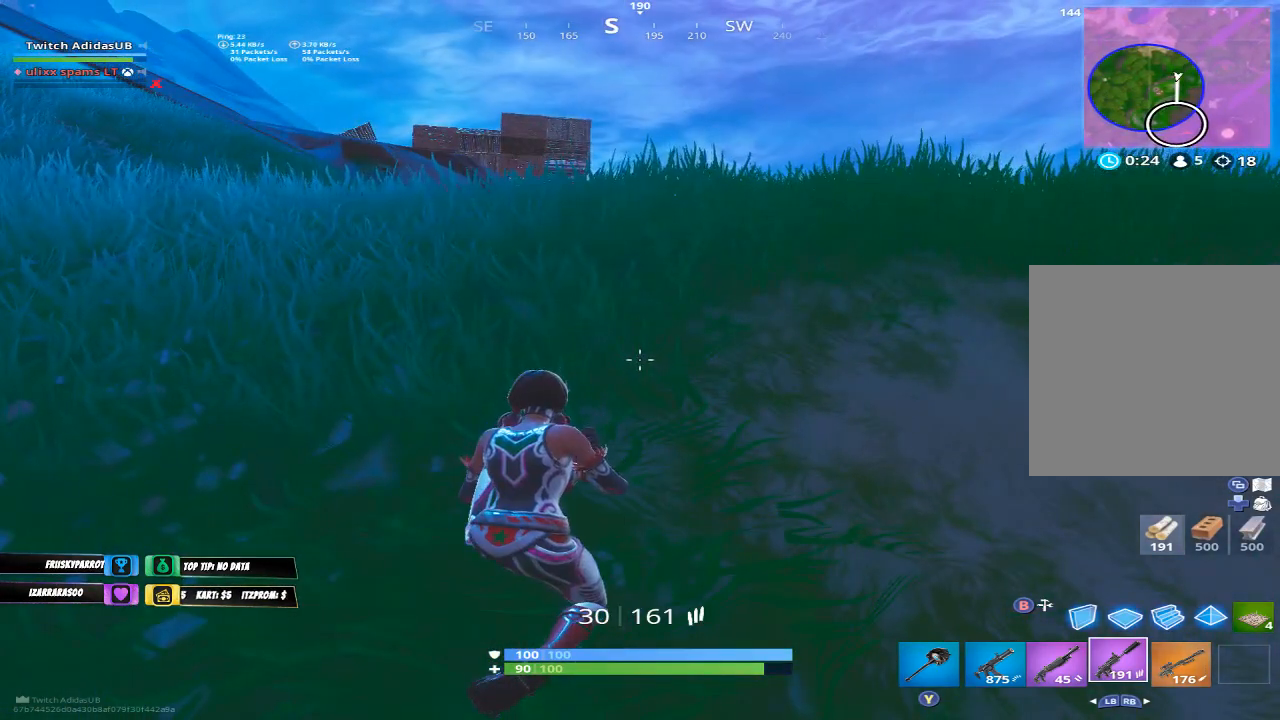
{"buttons": [], "left_stick": "center", "right_stick": "center", "events": []}
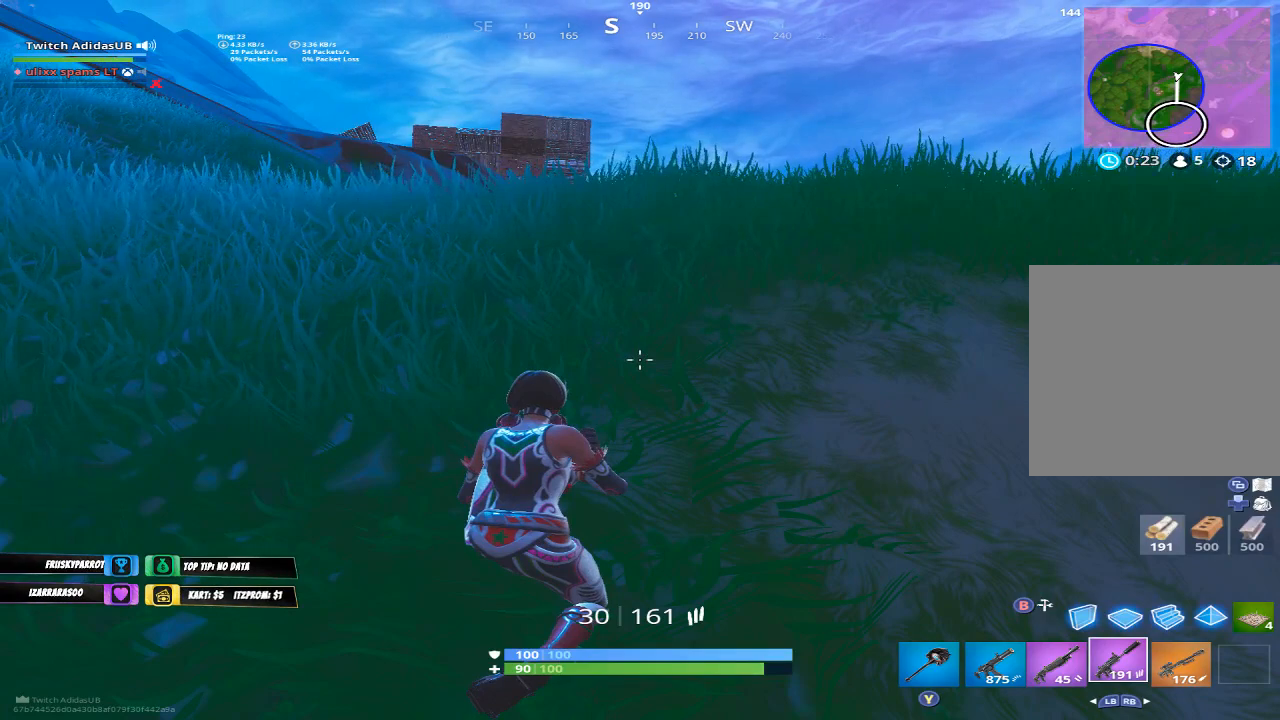
{"buttons": [], "left_stick": "right", "right_stick": "center", "events": [[133, "left_stick", "up"], [500, "left_stick", "right"]]}
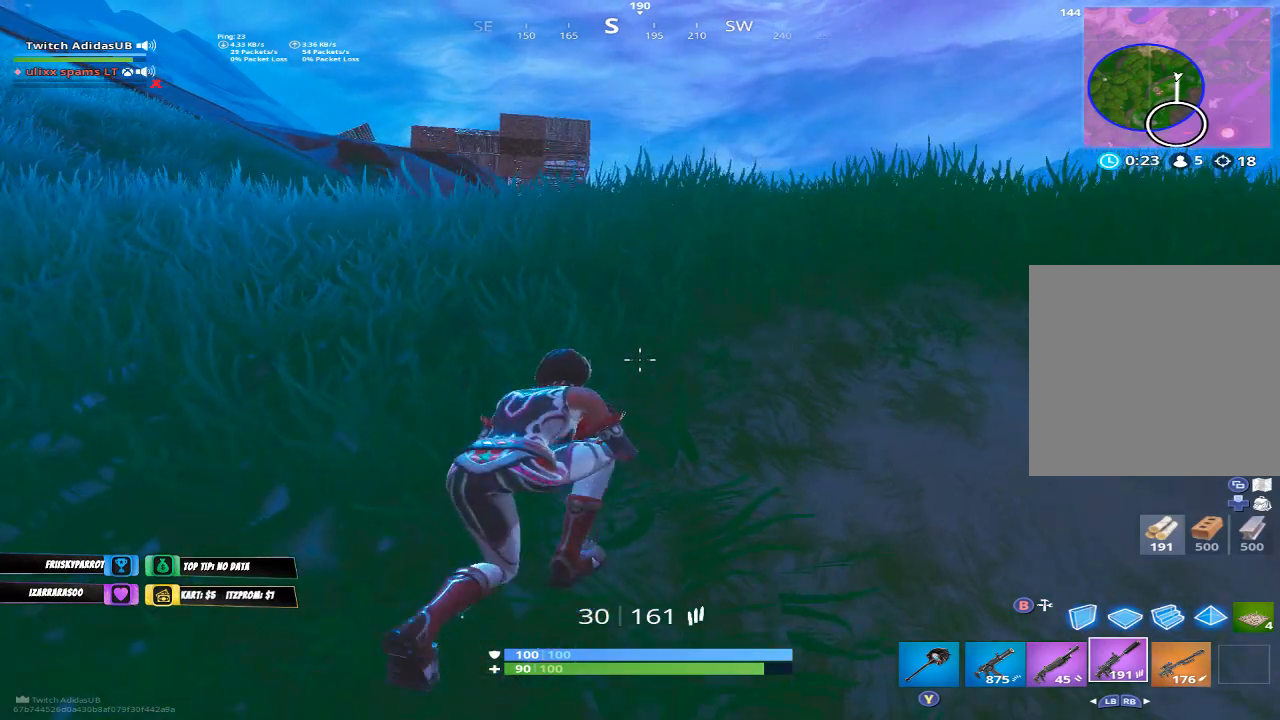
{"buttons": [], "left_stick": "down-right", "right_stick": "center", "events": [[133, "left_stick", "down-right"]]}
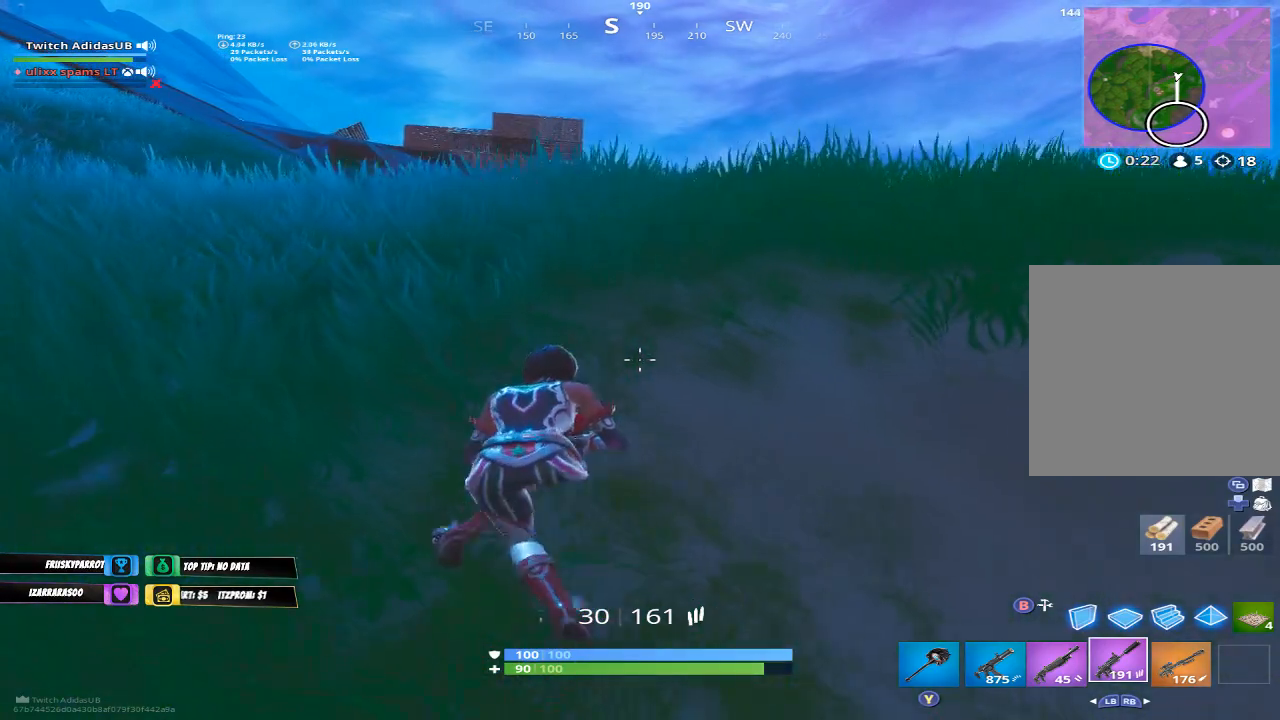
{"buttons": [], "left_stick": "right", "right_stick": "center", "events": [[33, "left_stick", "center"], [433, "left_stick", "right"]]}
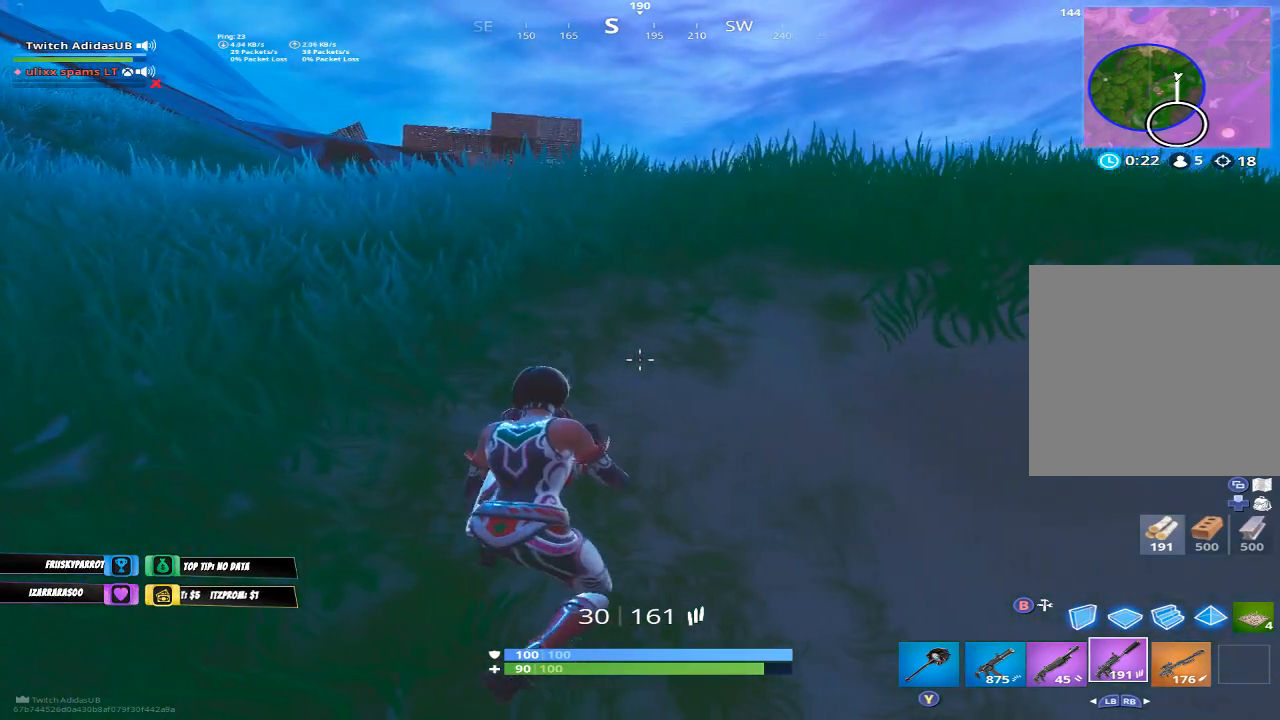
{"buttons": [], "left_stick": "right", "right_stick": "center", "events": [[200, "left_stick", "center"], [433, "left_stick", "right"]]}
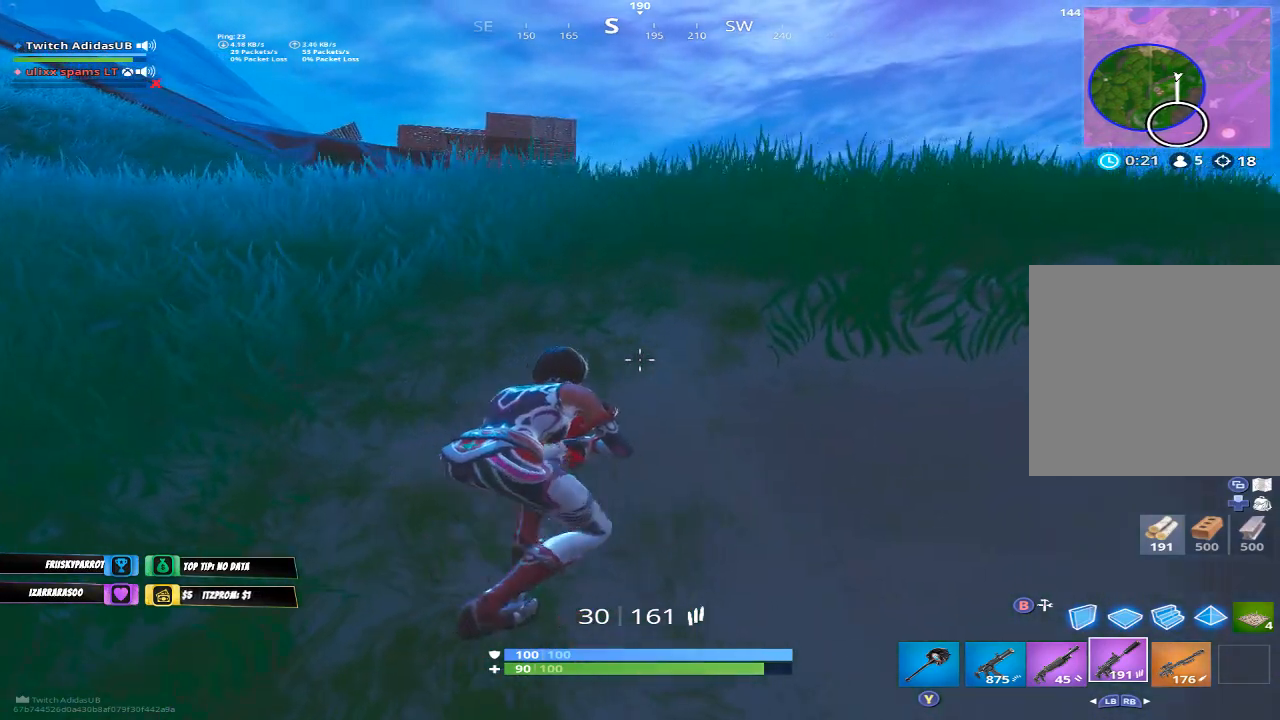
{"buttons": [], "left_stick": "up-right", "right_stick": "center", "events": [[267, "left_stick", "up-right"], [400, "right_stick", "down-left"], [500, "right_stick", "center"]]}